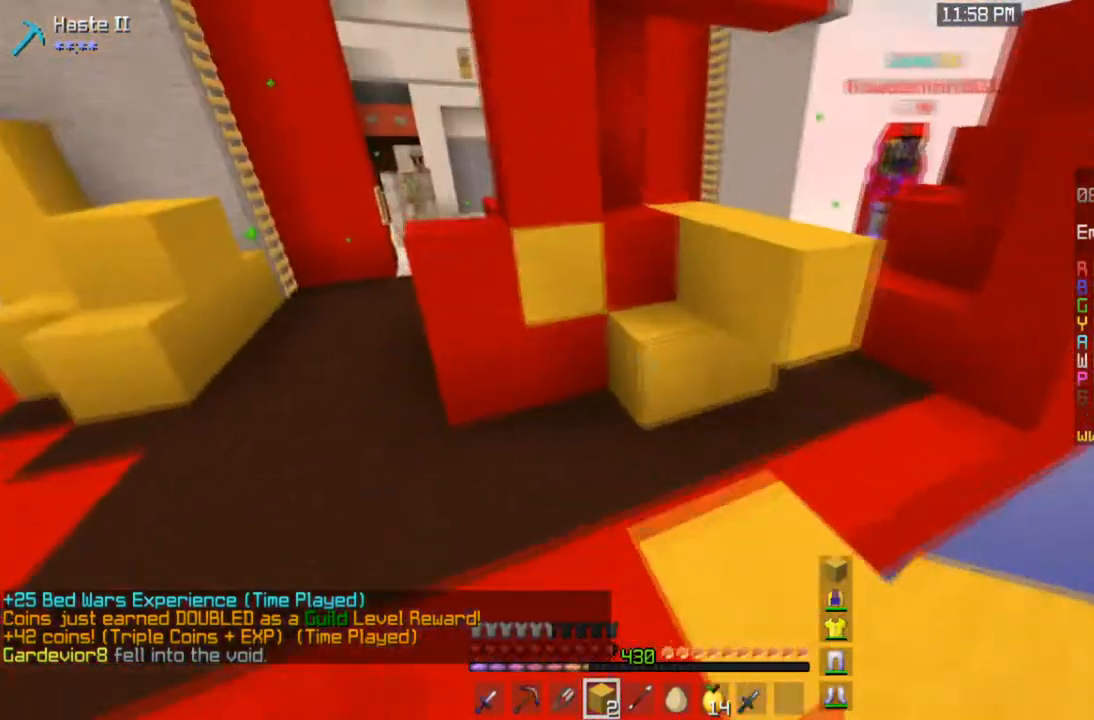
Gameplay with keyboard and mouse; each line is a JSON object with the keys and mouse buttons held at the frame after it. "events" lists presses ("down") and releases ("up") of "a", "d", "s", "space", "w", "mouse_left" and "mouse_right" between this image and that frame as [ms after this image, input, new state], when the widget could be followed in between. "mouse_left", "mouse_right" = the "left", "right" buttons of the "mouse" list. No other keys are recorded. Fast repeated clicks can show as one long hold. Mouse movement is not recorded.
{"keys": ["a", "w"], "mouse": [], "events": []}
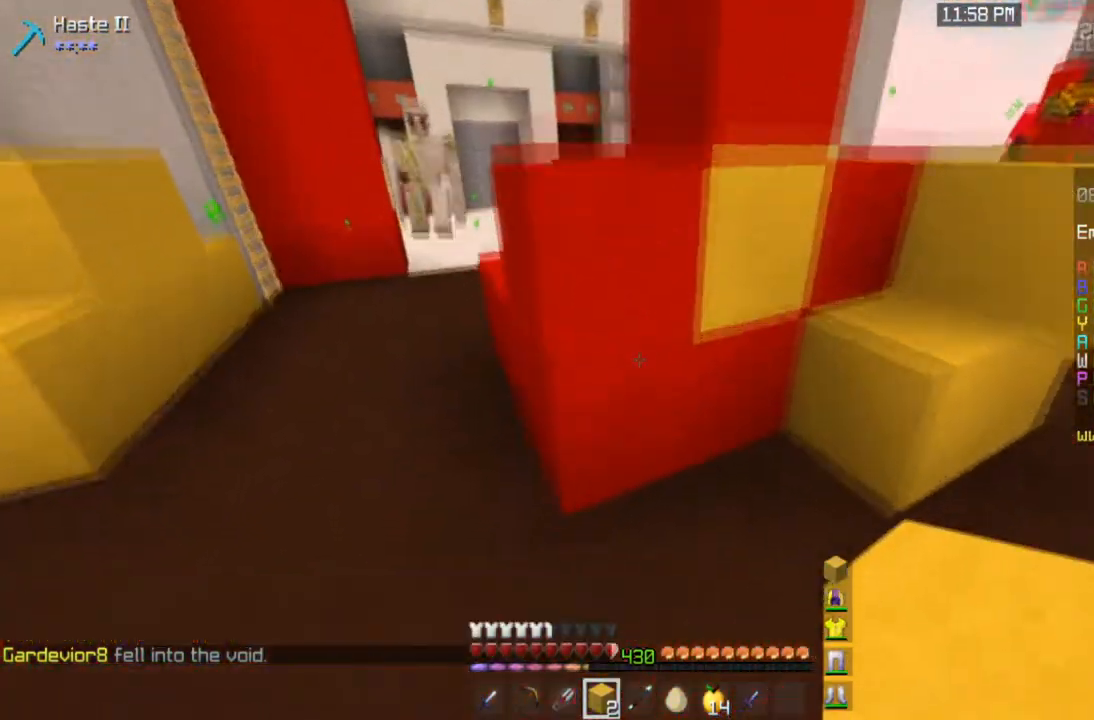
{"keys": ["a", "w"], "mouse": [], "events": []}
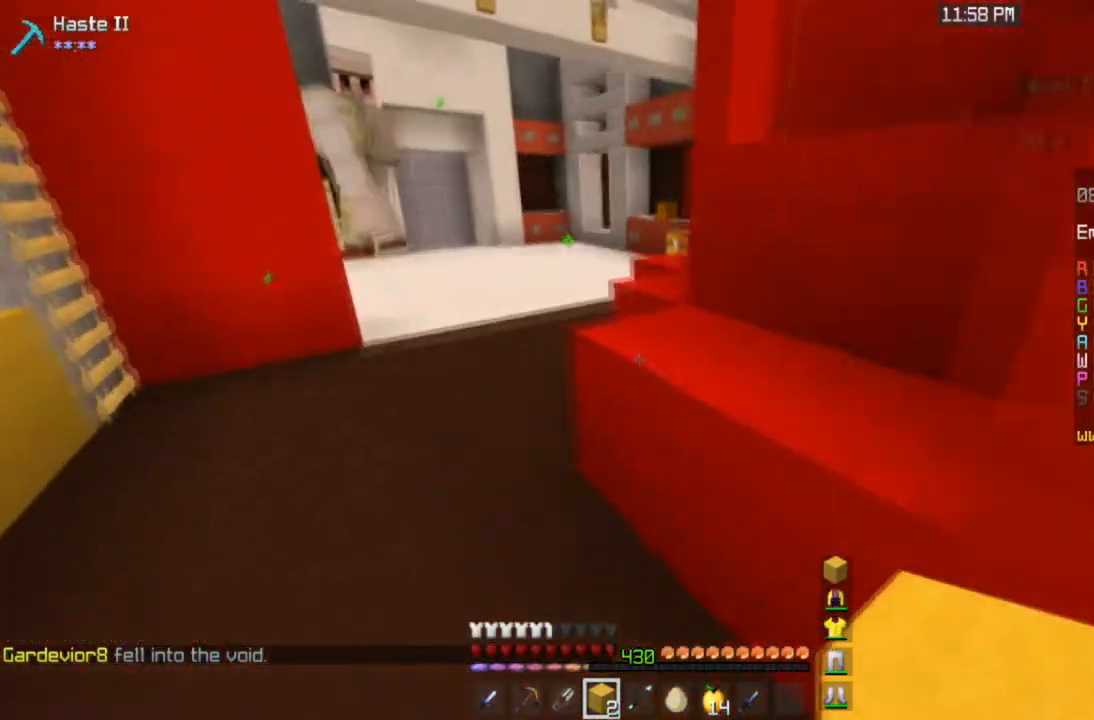
{"keys": ["s"], "mouse": [], "events": [[267, "w", "up"], [367, "a", "up"], [434, "s", "down"]]}
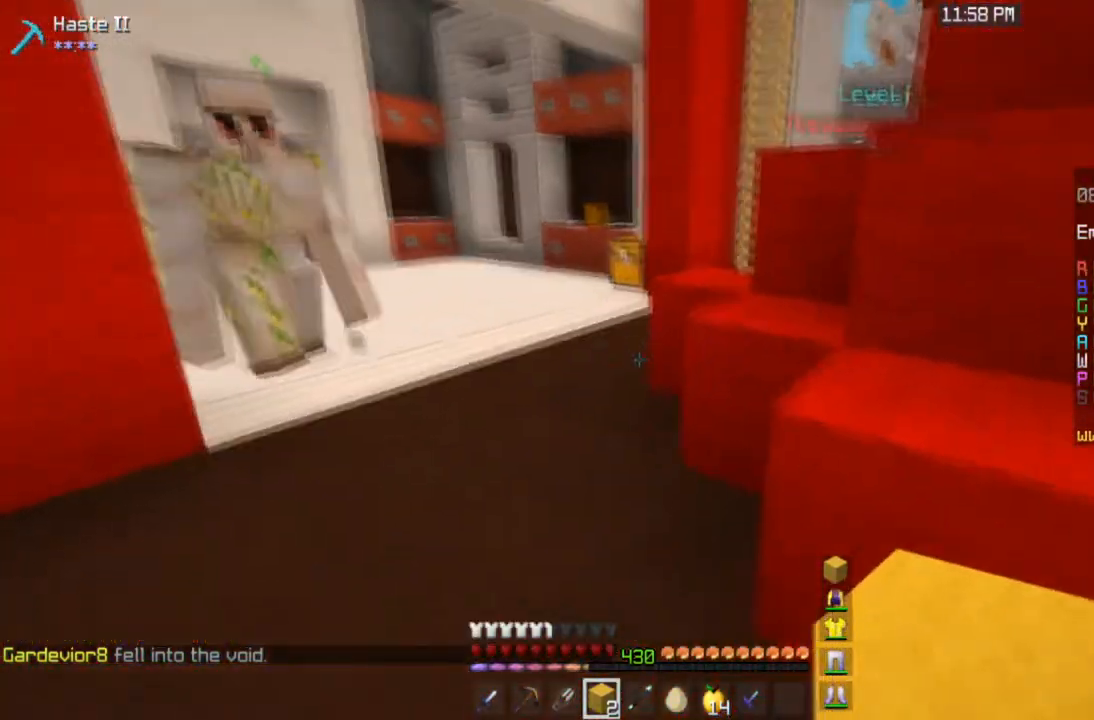
{"keys": ["d", "s"], "mouse": ["right"], "events": [[67, "d", "down"], [234, "mouse_right", "down"]]}
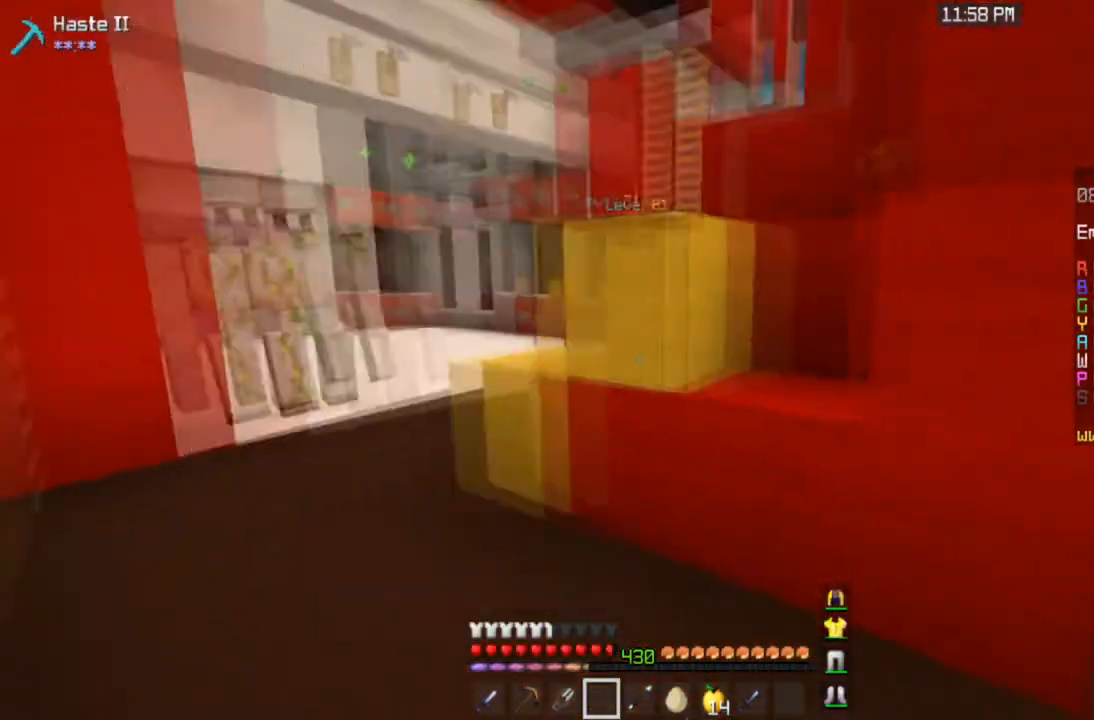
{"keys": ["d"], "mouse": ["right"], "events": [[333, "s", "up"]]}
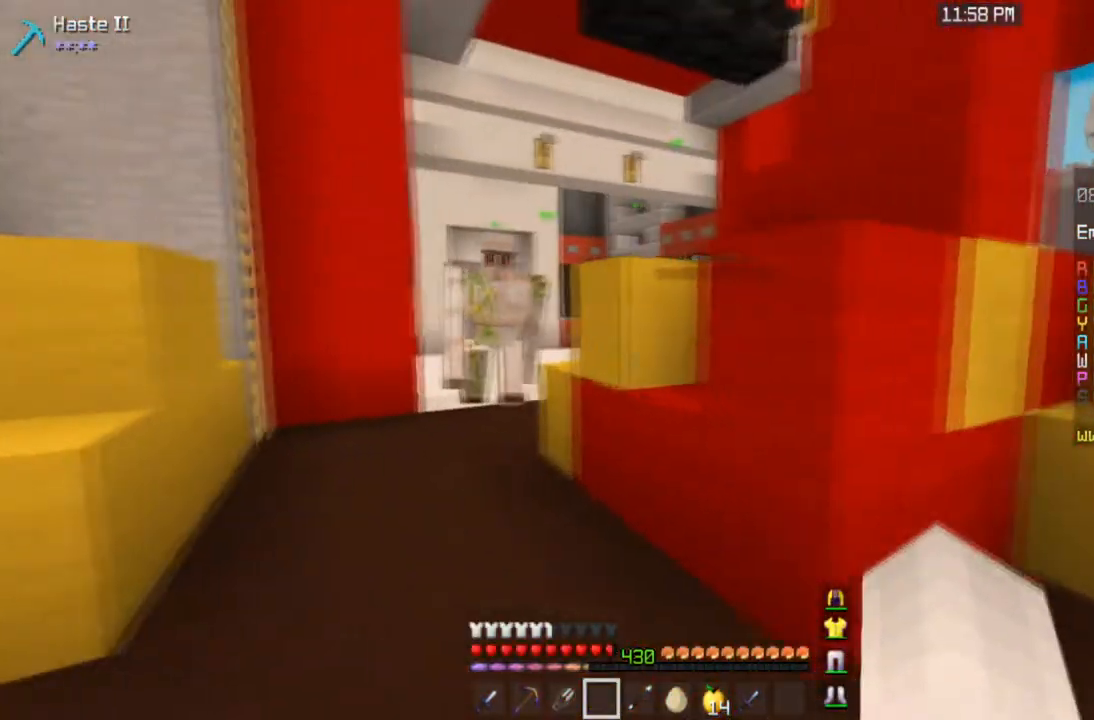
{"keys": [], "mouse": [], "events": [[67, "mouse_right", "up"], [434, "d", "up"]]}
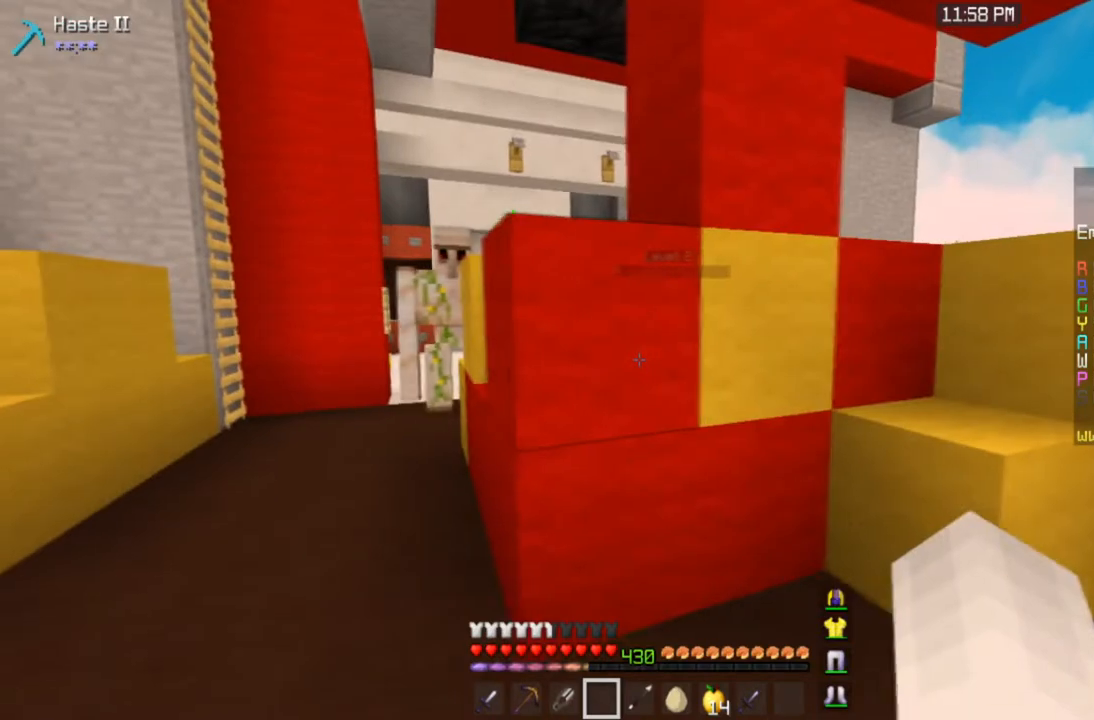
{"keys": [], "mouse": [], "events": [[200, "d", "down"], [467, "d", "up"]]}
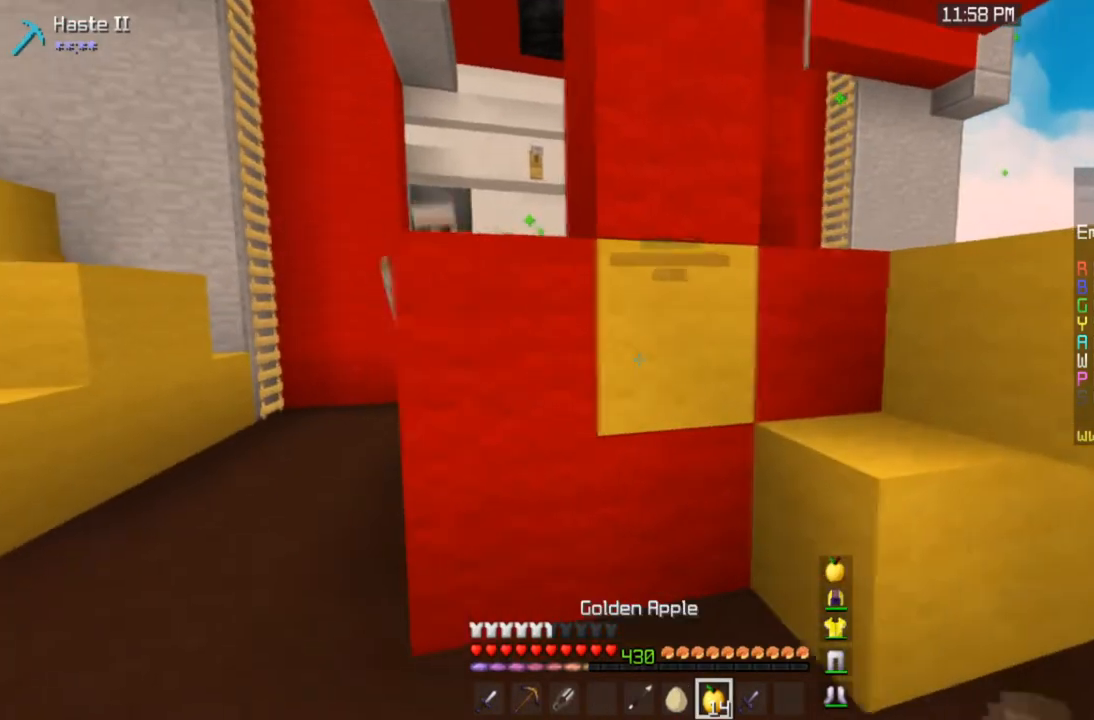
{"keys": ["a", "s"], "mouse": [], "events": [[367, "a", "down"], [401, "s", "down"]]}
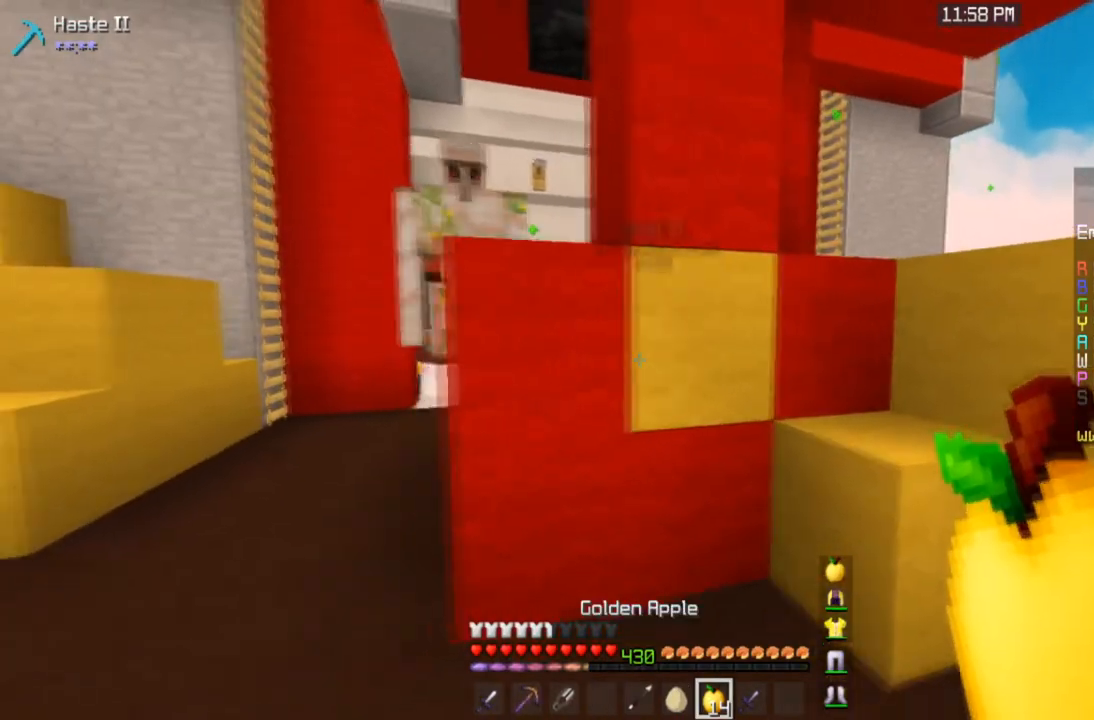
{"keys": [], "mouse": [], "events": [[167, "a", "up"], [200, "s", "up"]]}
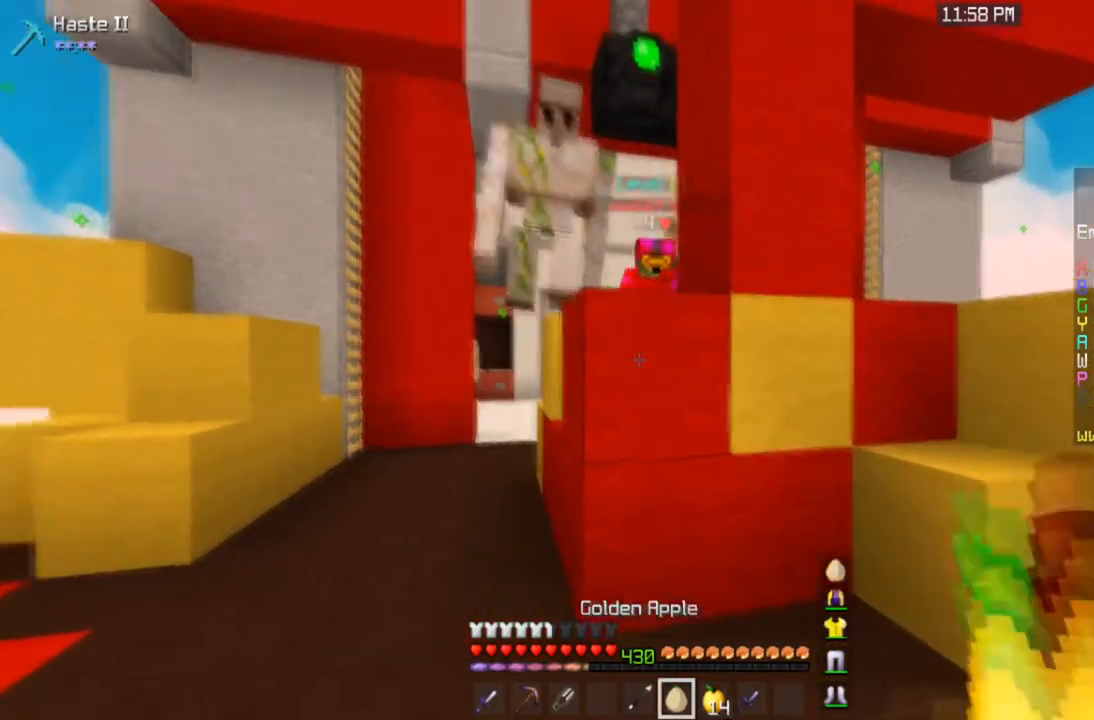
{"keys": [], "mouse": ["right"], "events": [[301, "mouse_right", "down"]]}
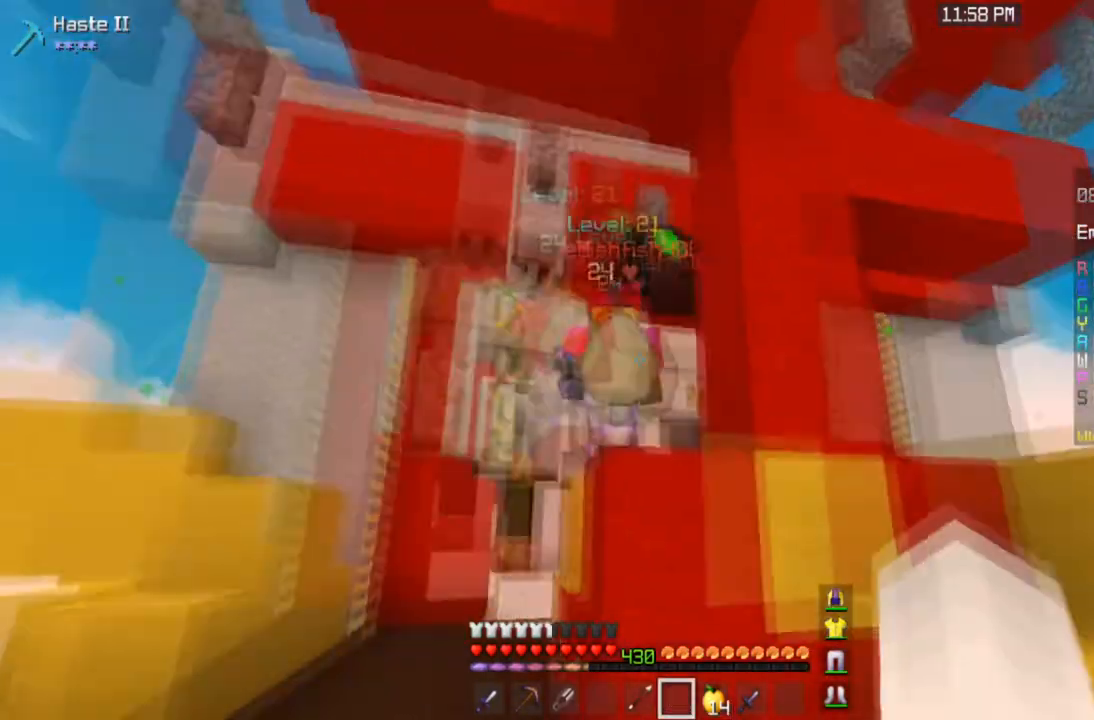
{"keys": ["w"], "mouse": ["left"], "events": [[33, "mouse_right", "up"], [167, "w", "down"], [467, "mouse_left", "down"]]}
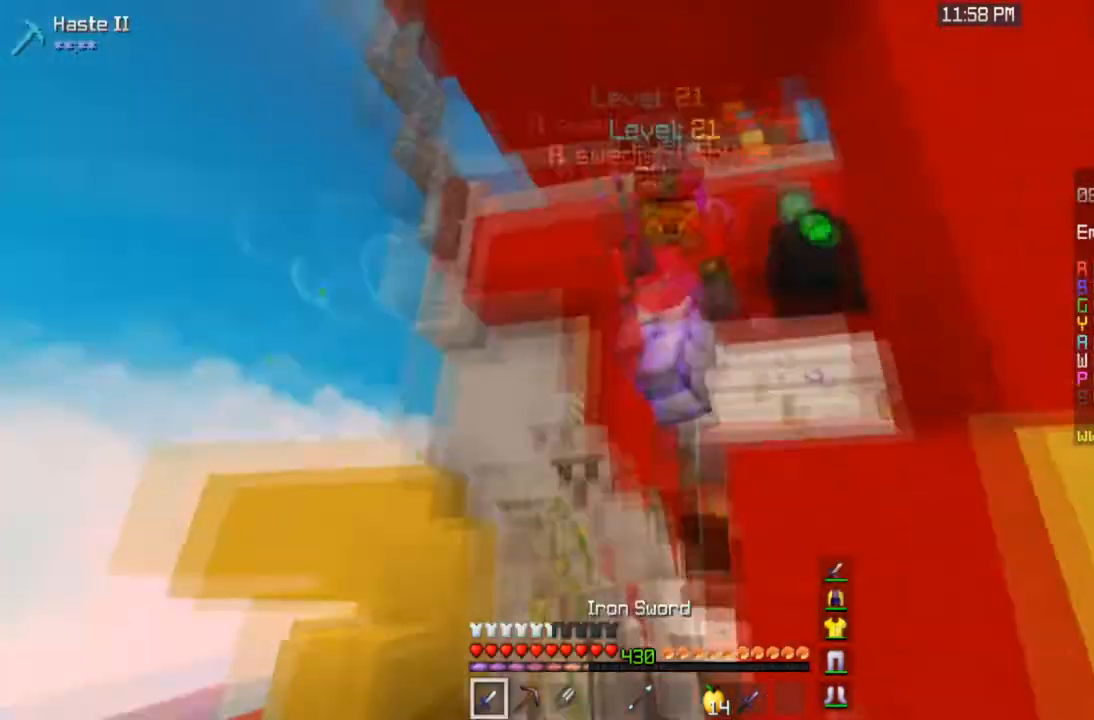
{"keys": ["d"], "mouse": ["left"], "events": [[67, "d", "down"], [334, "w", "up"]]}
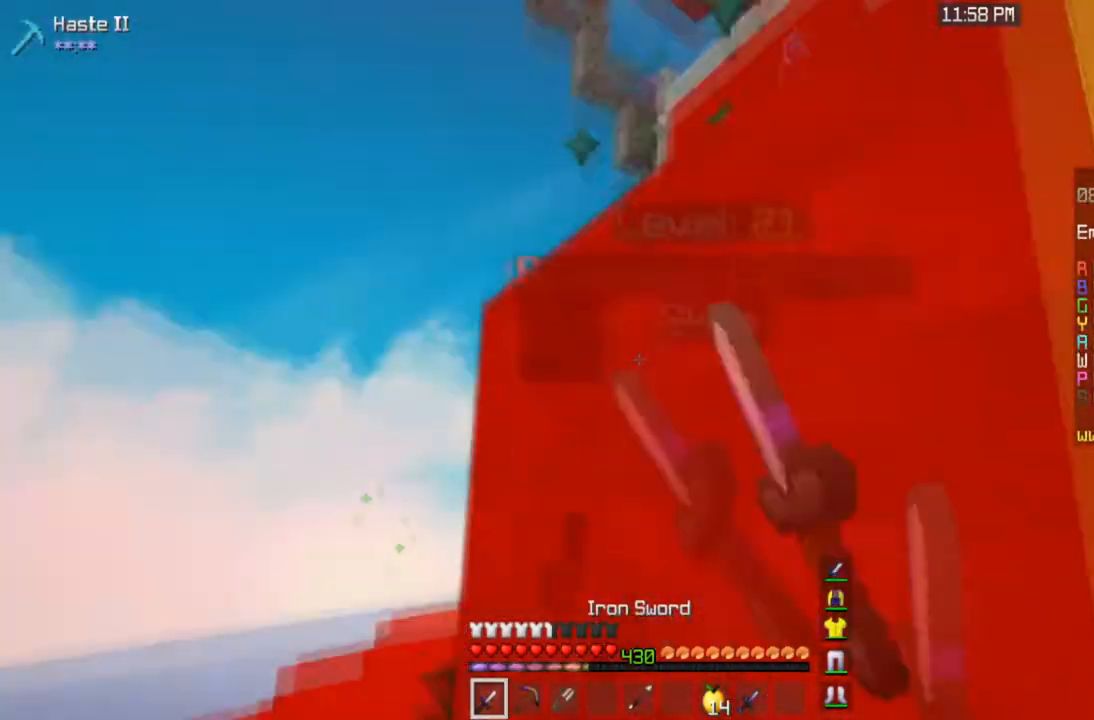
{"keys": ["d"], "mouse": ["left"], "events": []}
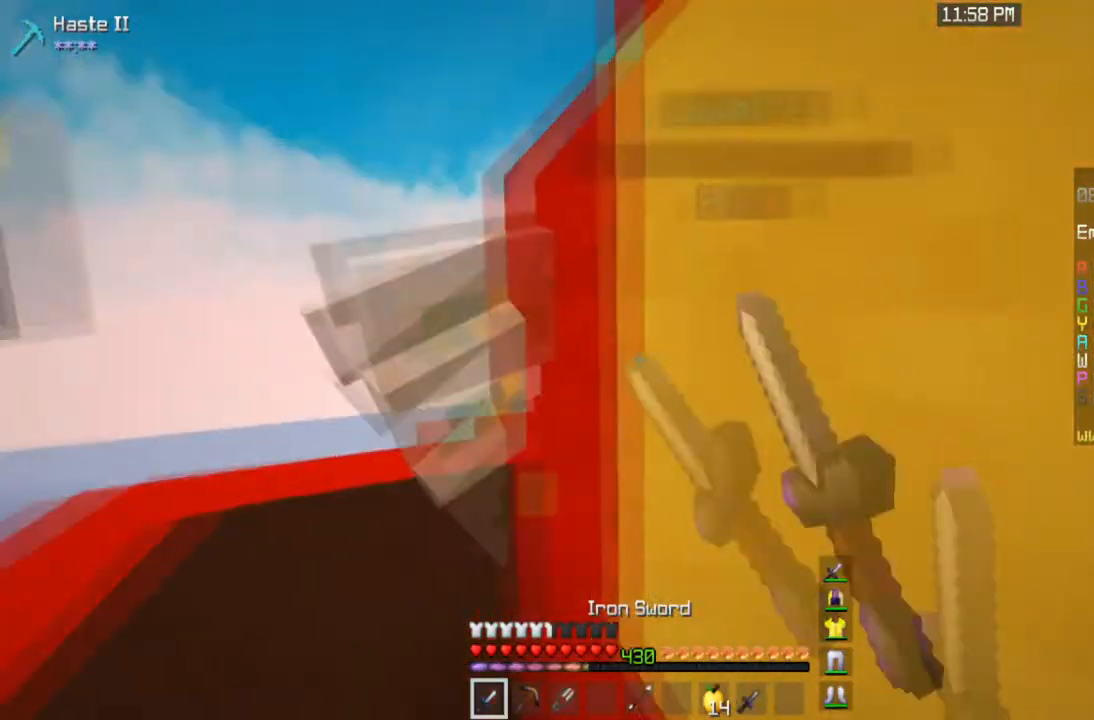
{"keys": ["w"], "mouse": ["left"], "events": [[167, "d", "up"], [334, "w", "down"]]}
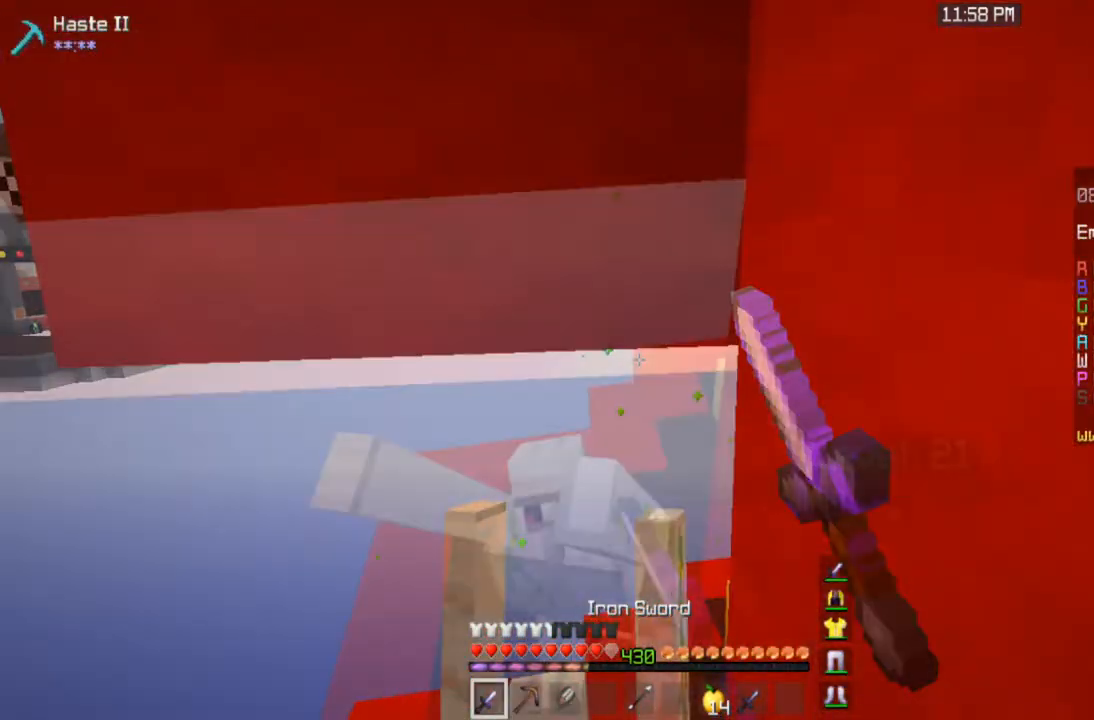
{"keys": ["d", "s"], "mouse": ["left"], "events": [[100, "w", "up"], [201, "s", "down"], [301, "d", "down"]]}
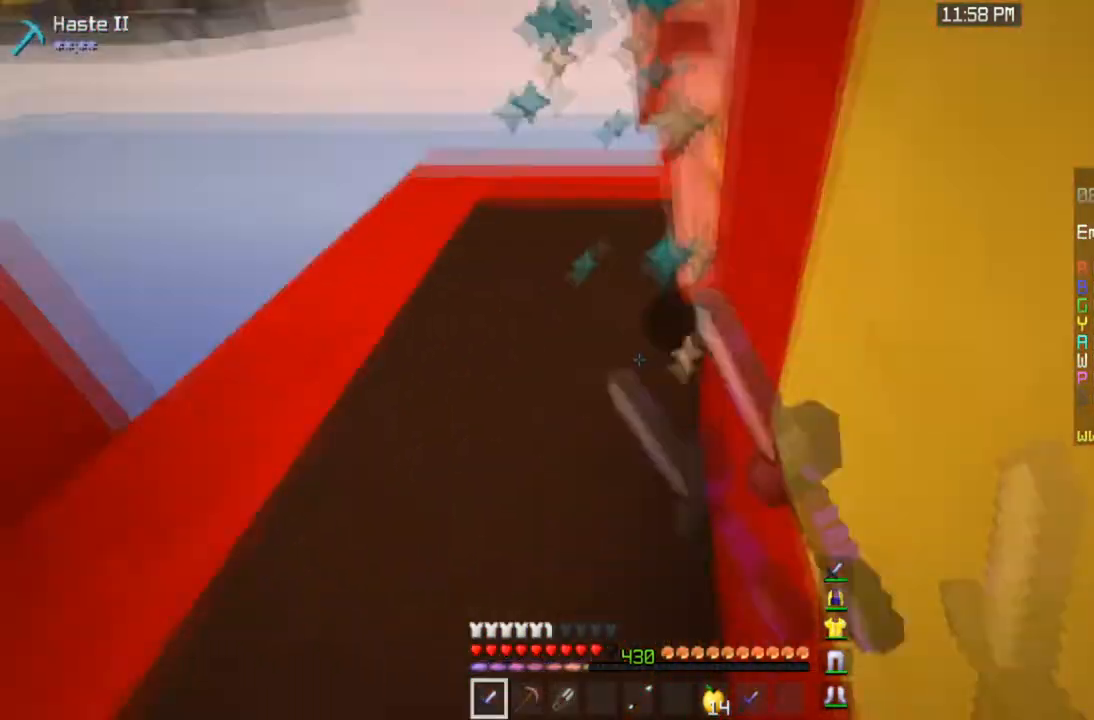
{"keys": [], "mouse": ["left"], "events": [[67, "s", "up"], [100, "d", "up"], [200, "w", "down"], [233, "a", "down"], [467, "a", "up"], [500, "w", "up"]]}
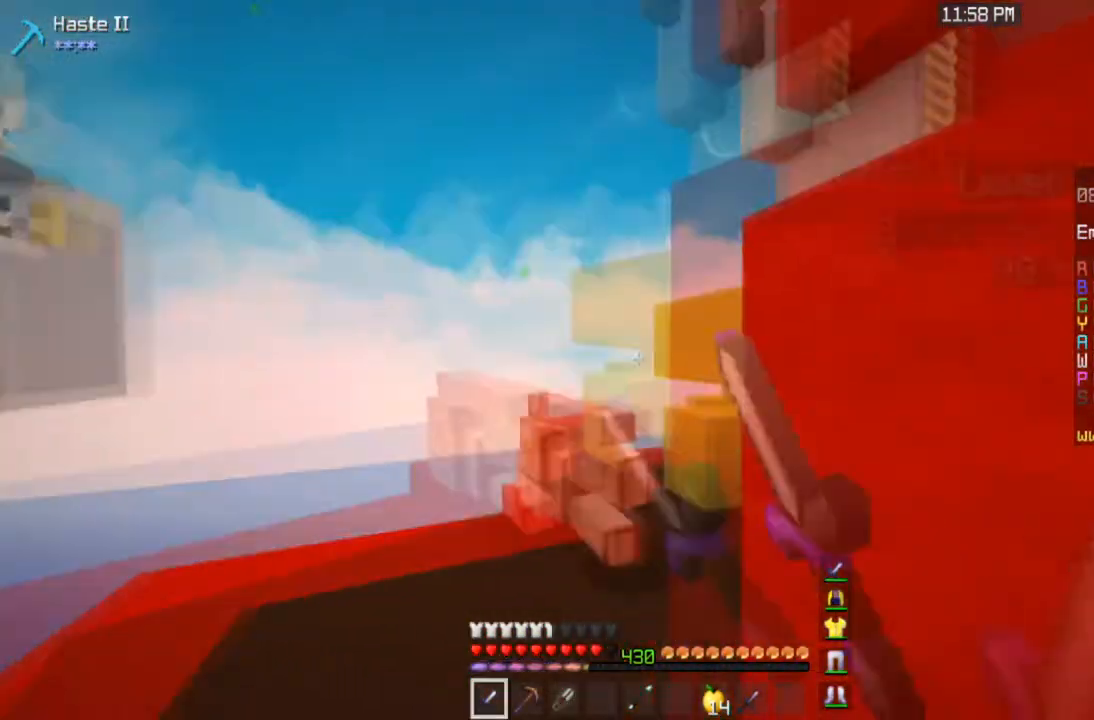
{"keys": ["d", "s"], "mouse": ["left"], "events": [[100, "s", "down"], [134, "d", "down"]]}
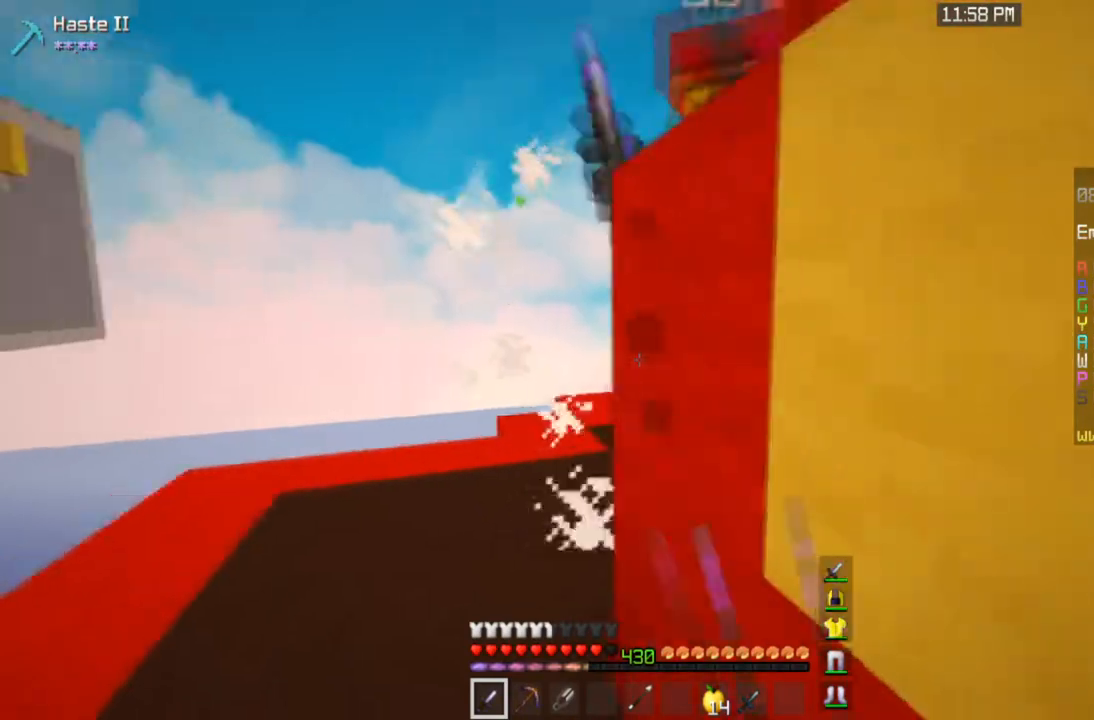
{"keys": [], "mouse": ["left"], "events": [[100, "s", "up"], [133, "w", "down"], [167, "d", "up"], [467, "w", "up"]]}
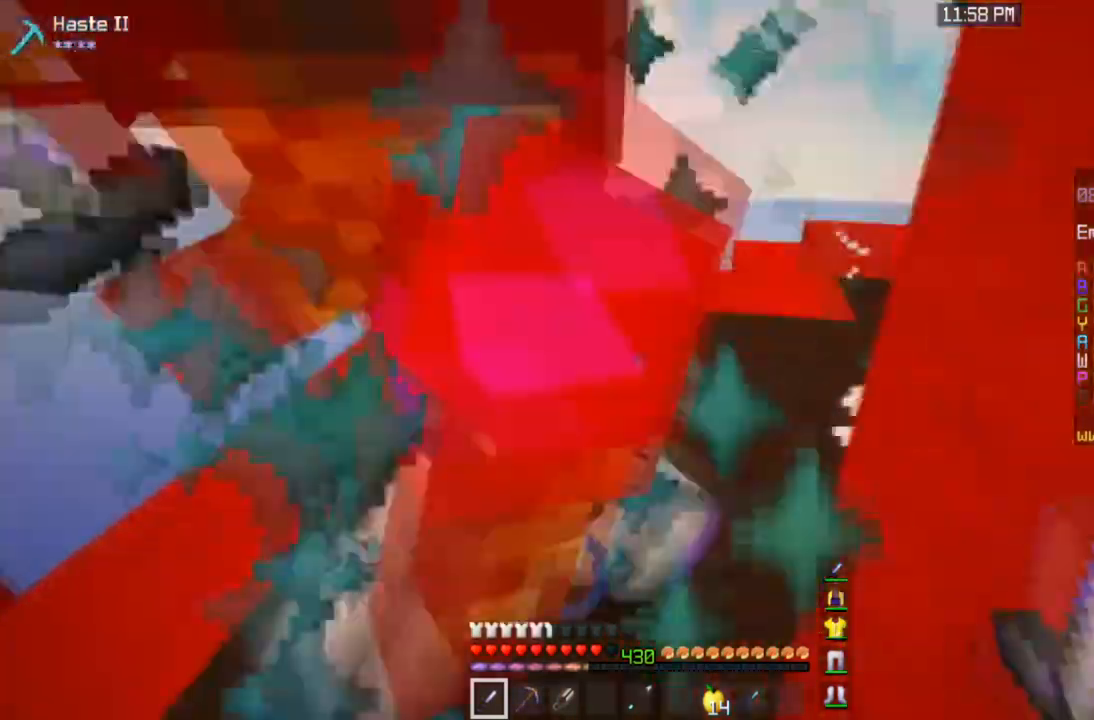
{"keys": ["w"], "mouse": ["left"], "events": [[100, "s", "down"], [367, "s", "up"], [401, "w", "down"]]}
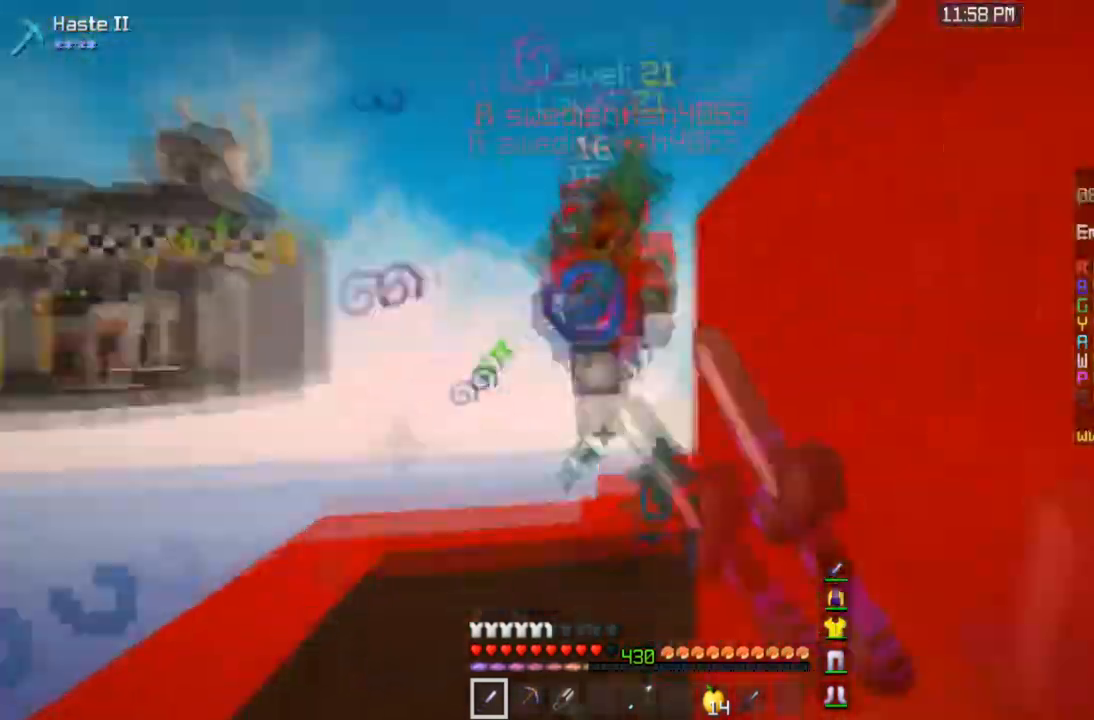
{"keys": ["w"], "mouse": ["left"], "events": []}
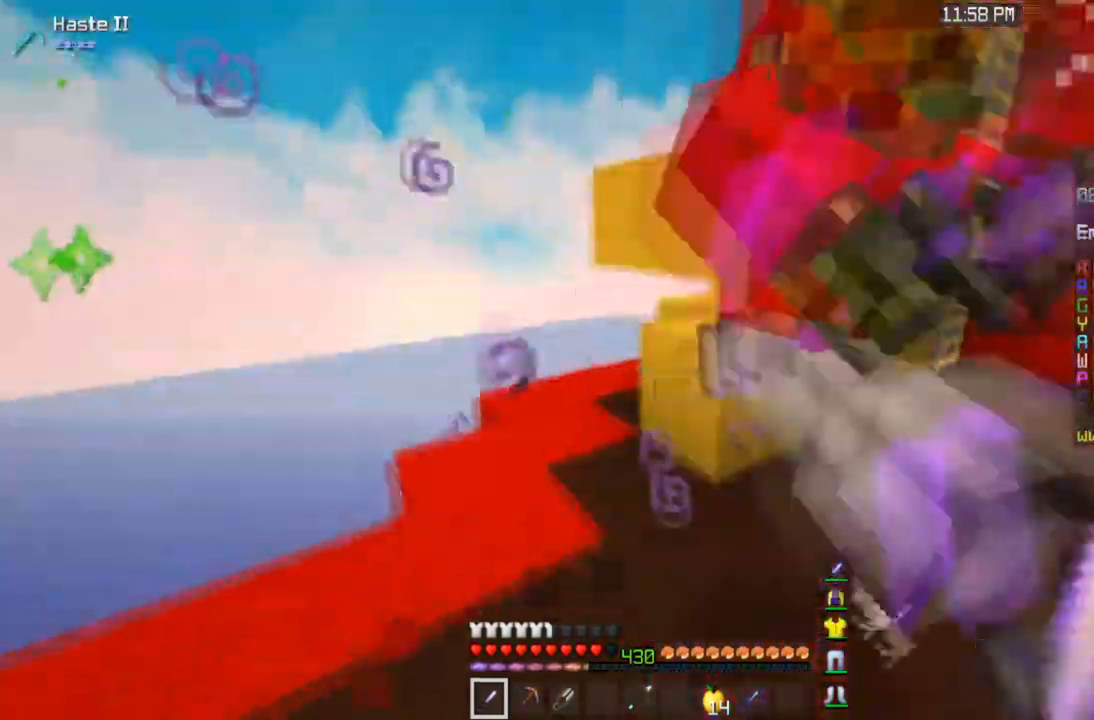
{"keys": ["a", "w"], "mouse": ["left"], "events": [[100, "d", "down"], [267, "w", "up"], [401, "w", "down"], [434, "d", "up"], [501, "a", "down"]]}
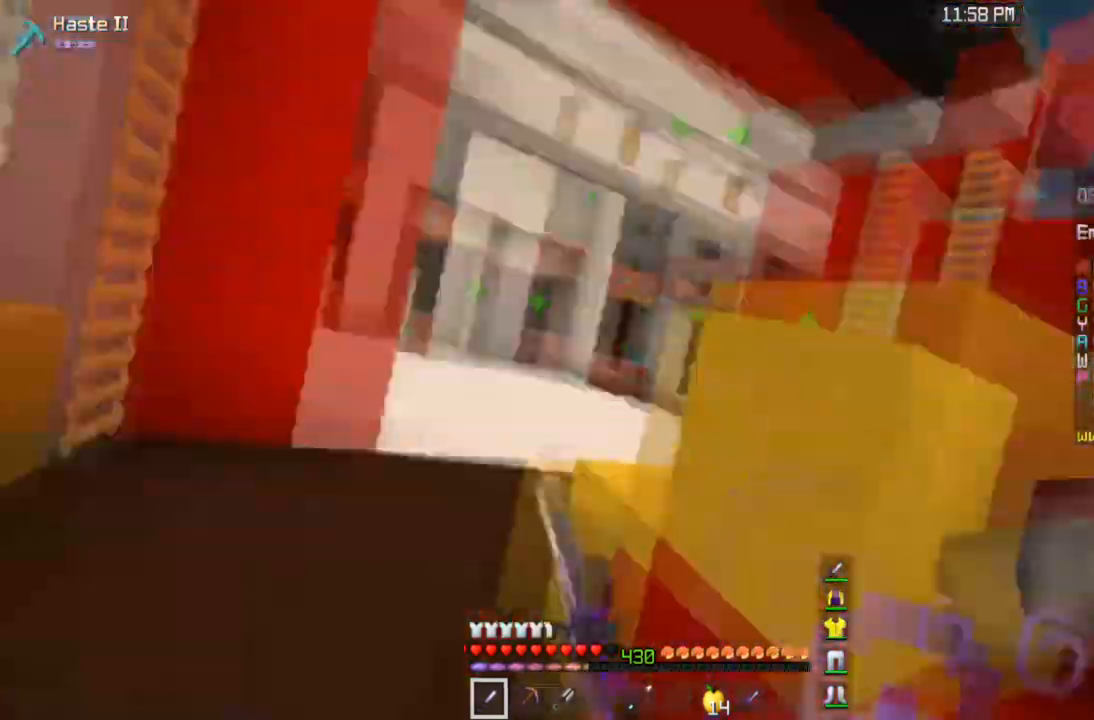
{"keys": ["a", "w"], "mouse": ["left"], "events": []}
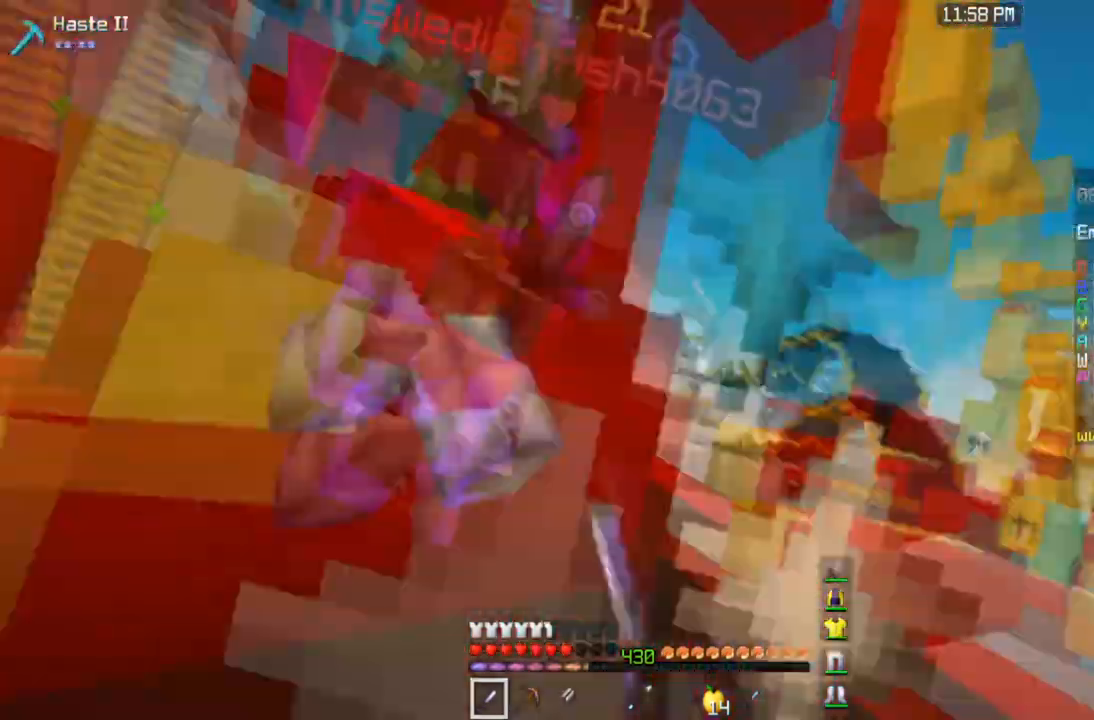
{"keys": ["a", "w"], "mouse": ["left"], "events": []}
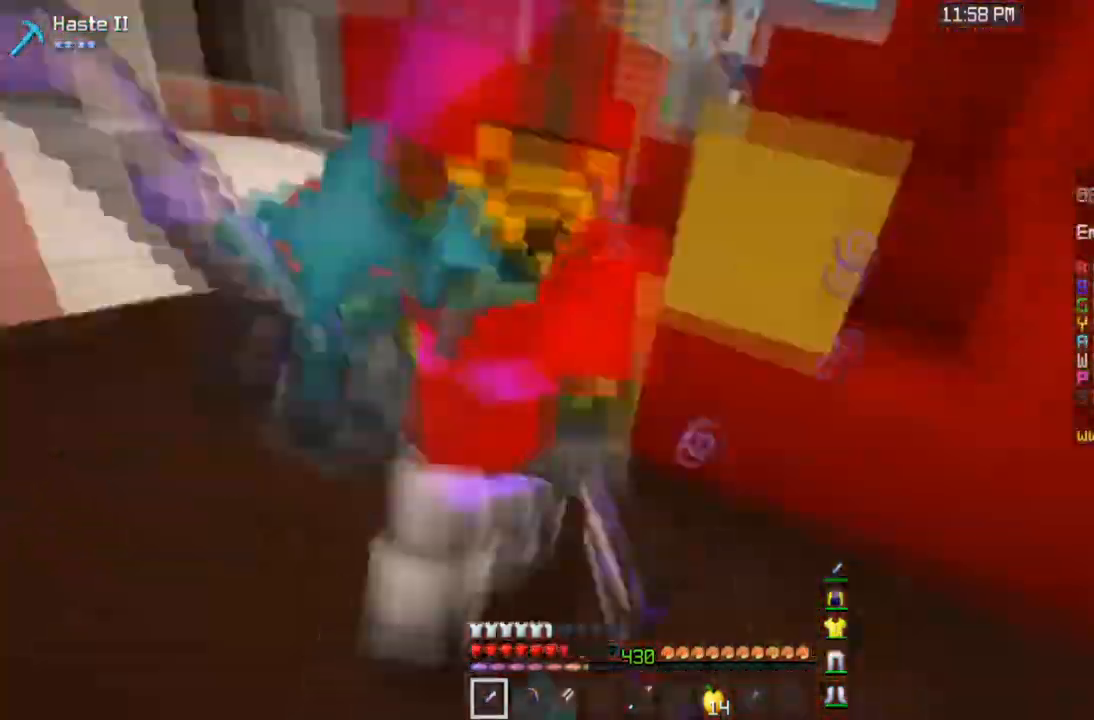
{"keys": ["w"], "mouse": ["left"], "events": [[233, "a", "up"]]}
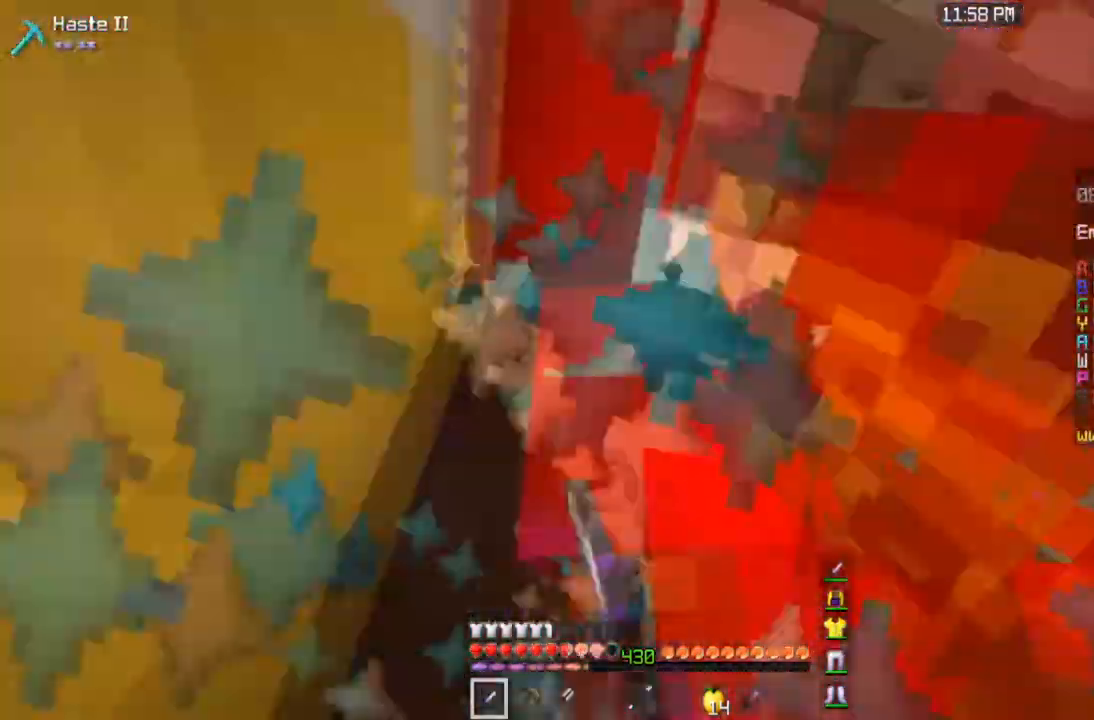
{"keys": ["a", "w"], "mouse": ["left"], "events": [[501, "a", "down"]]}
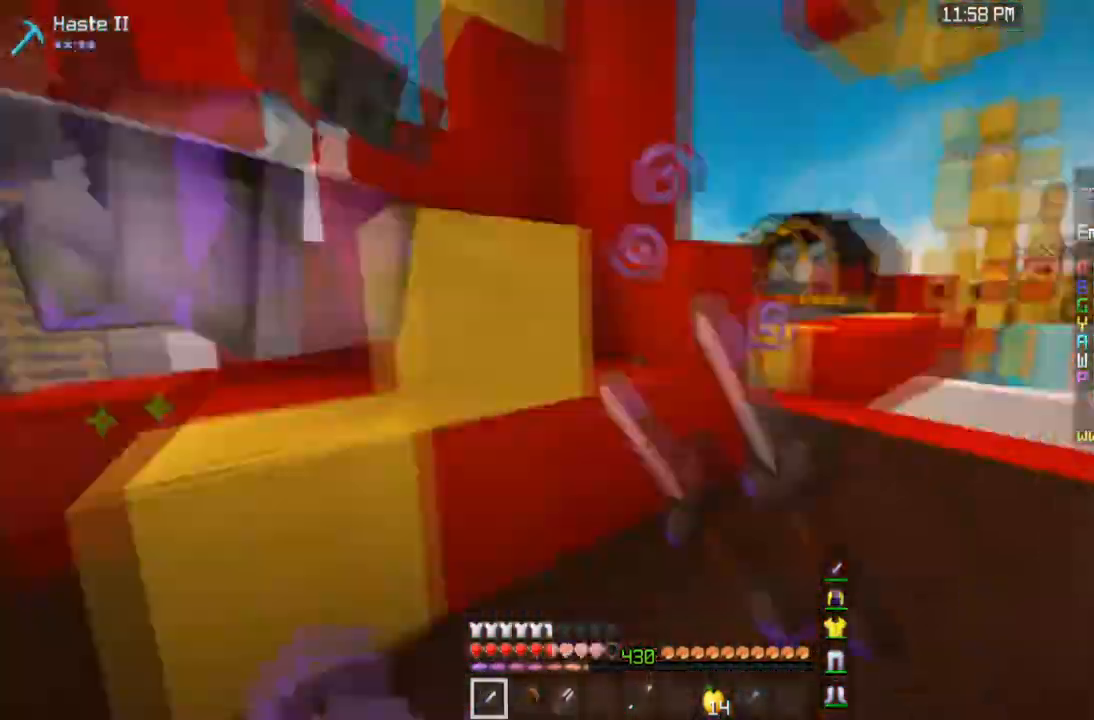
{"keys": ["a", "w"], "mouse": ["left"], "events": []}